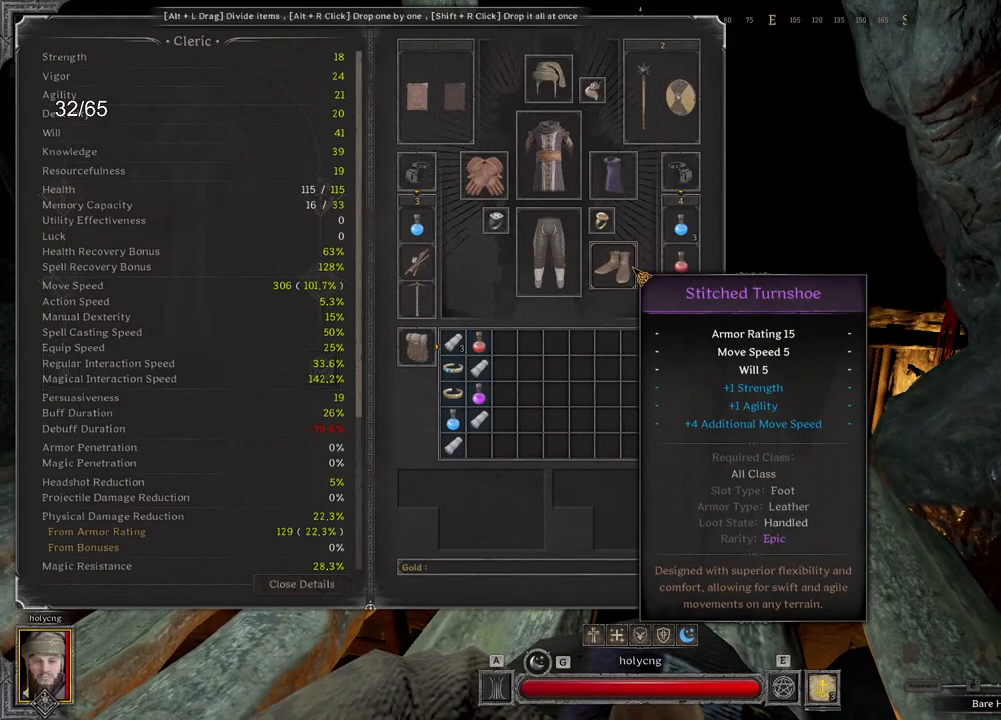
Gameplay with keyboard and mouse; each line is a JSON object with the keys and mouse buttons held at the frame after it. "events" lists presses ("down") and releases ("up") of "a", "ctrl", "d", "e", "q", "s", "shift", "space", "z", "mouse_left", "mouse_wheel", "mouse_right", "mouse_mb4" and "mouse_mb5" between this image and that frame as [ms after this image, input, new state], when the widget could be followed in between. "mouse_left", "mouse_wheel", "mouse_right", "mouse_mb4", "mouse_mb5" = the "left", "wheel", "right", "mb4", "mb5" buttons of the "mouse" list. No other keys are recorded. "wheel" means that the mouse wheel is clicked or scrolled. Mouse movement is not recorded.
{"keys": [], "mouse": [], "events": [[417, "mouse_left", "down"], [500, "mouse_left", "up"]]}
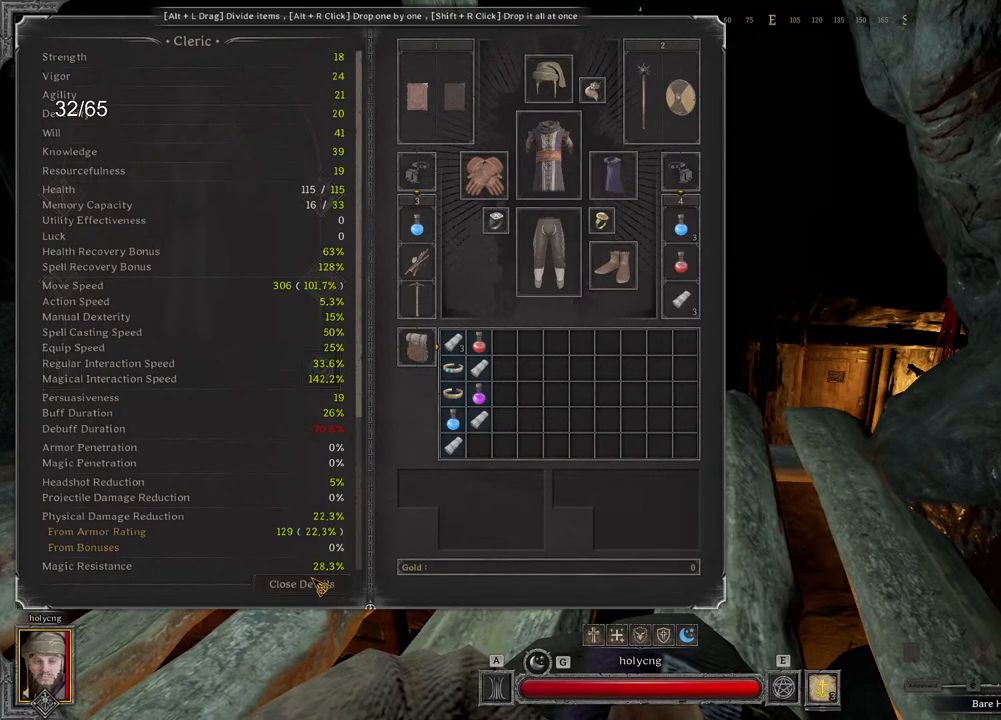
{"keys": ["e"], "mouse": [], "events": [[250, "e", "down"]]}
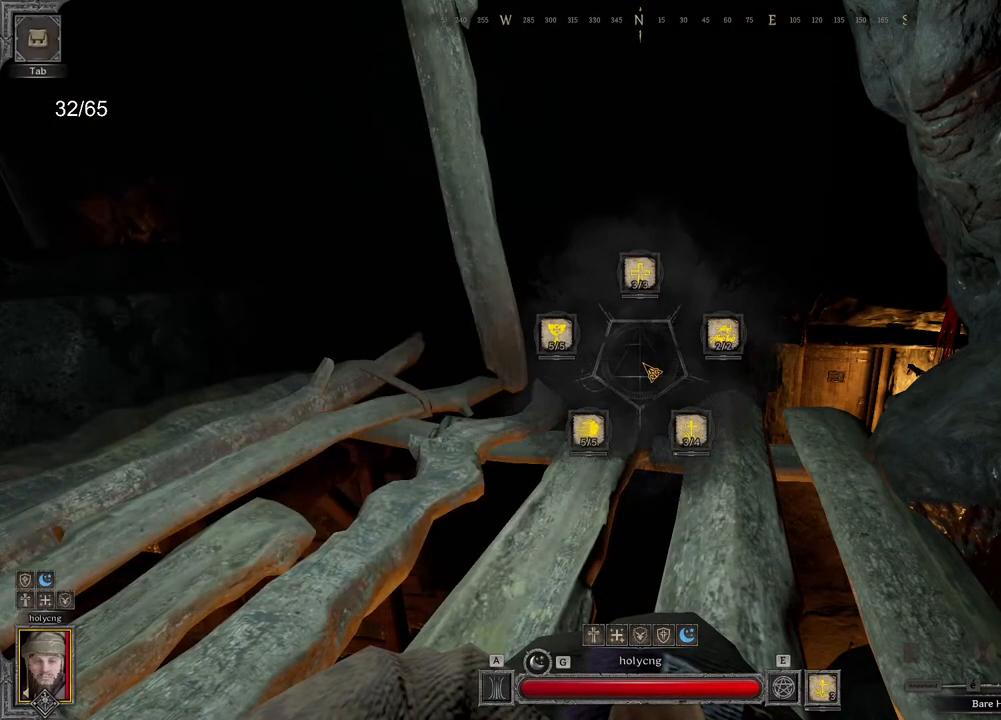
{"keys": ["z"], "mouse": [], "events": [[417, "e", "up"], [417, "z", "down"]]}
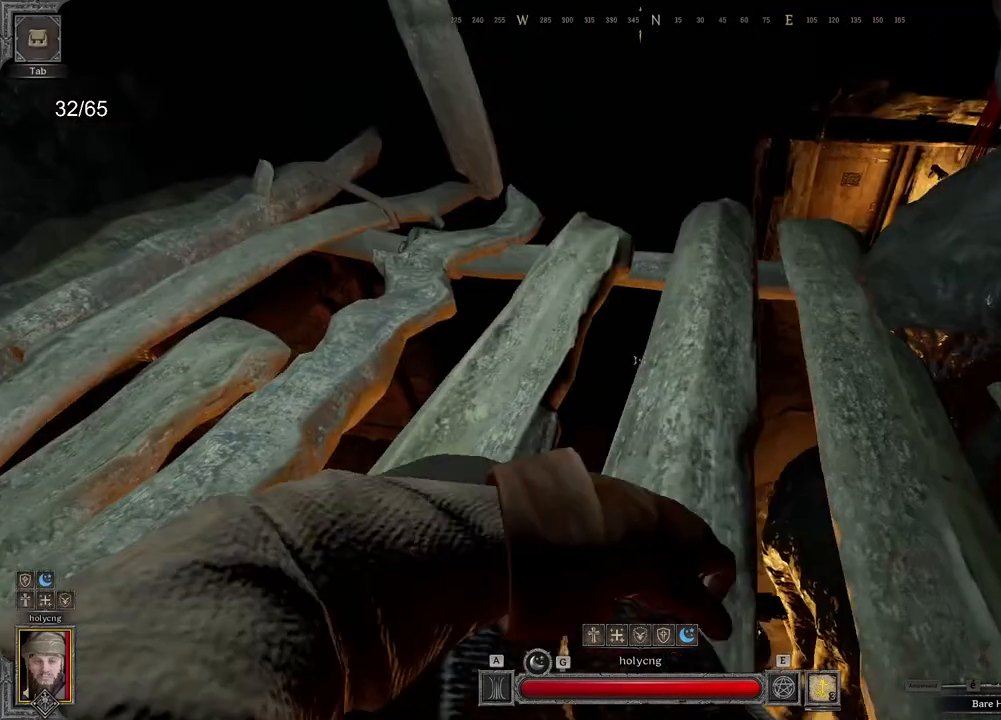
{"keys": ["e", "z"], "mouse": [], "events": [[17, "e", "down"]]}
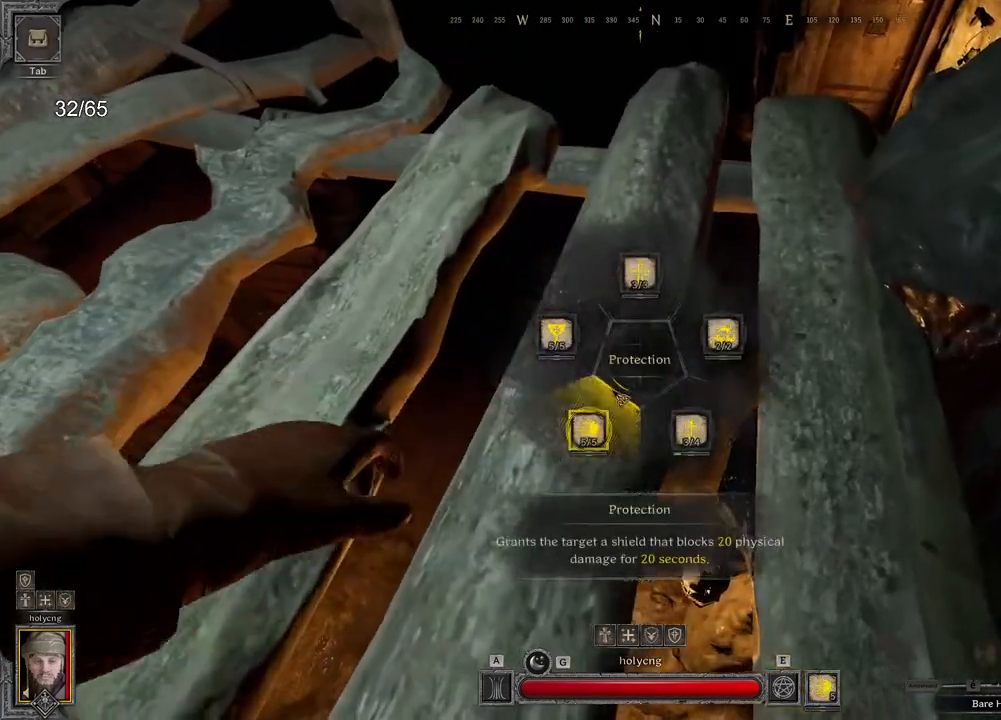
{"keys": [], "mouse": [], "events": [[250, "e", "up"], [333, "z", "up"]]}
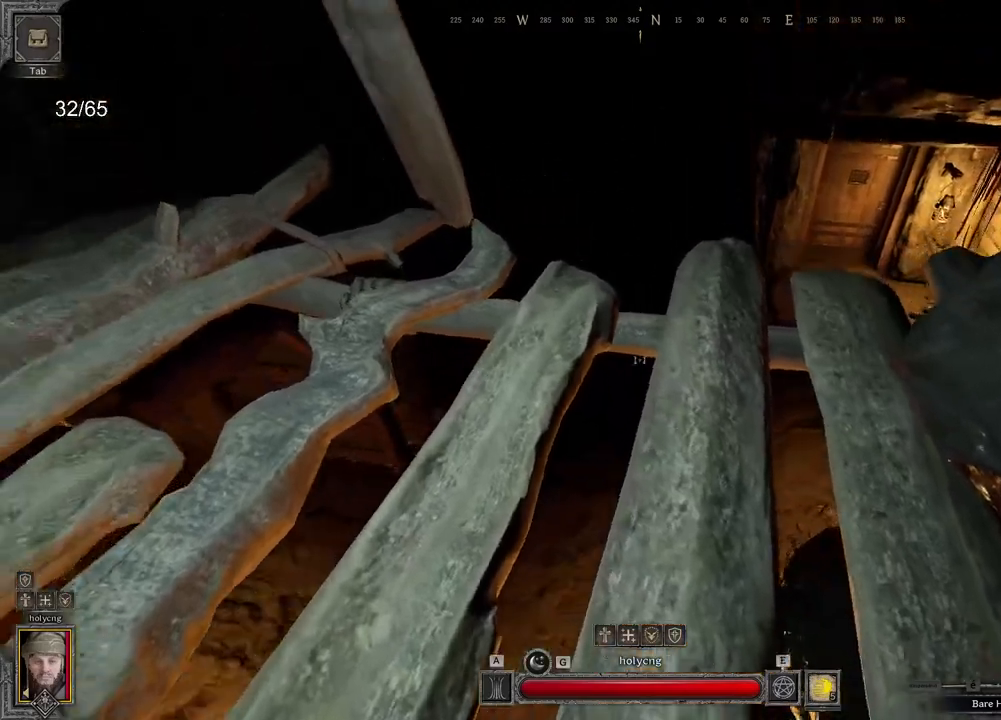
{"keys": ["d"], "mouse": [], "events": [[467, "d", "down"]]}
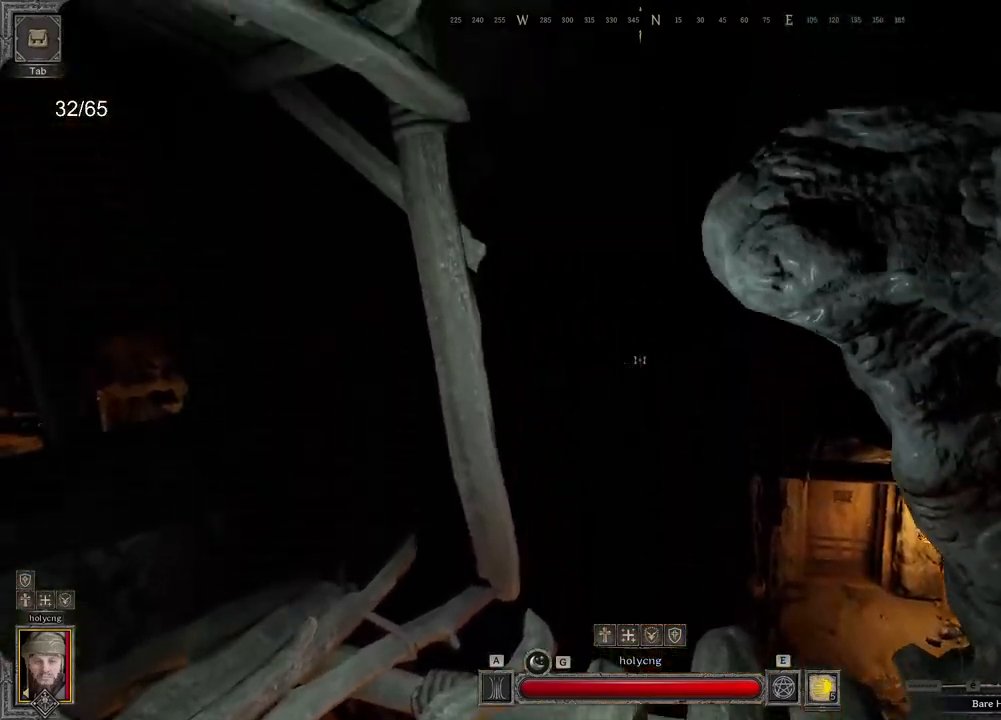
{"keys": ["d", "z"], "mouse": [], "events": [[183, "z", "down"]]}
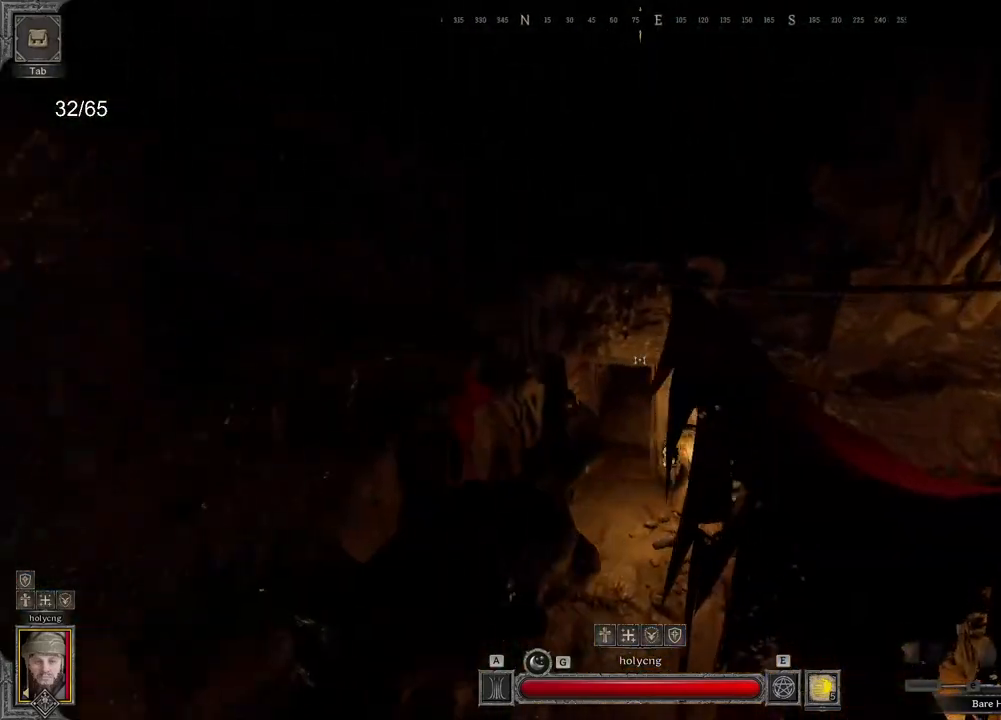
{"keys": ["z"], "mouse": [], "events": [[17, "d", "up"]]}
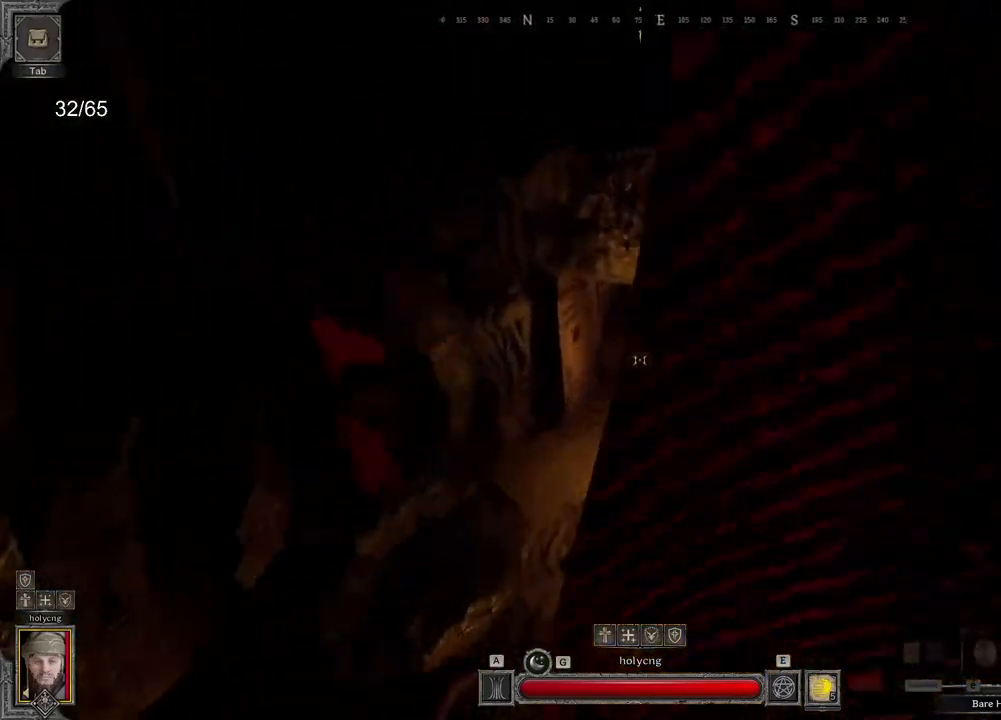
{"keys": ["d", "z"], "mouse": [], "events": [[400, "d", "down"]]}
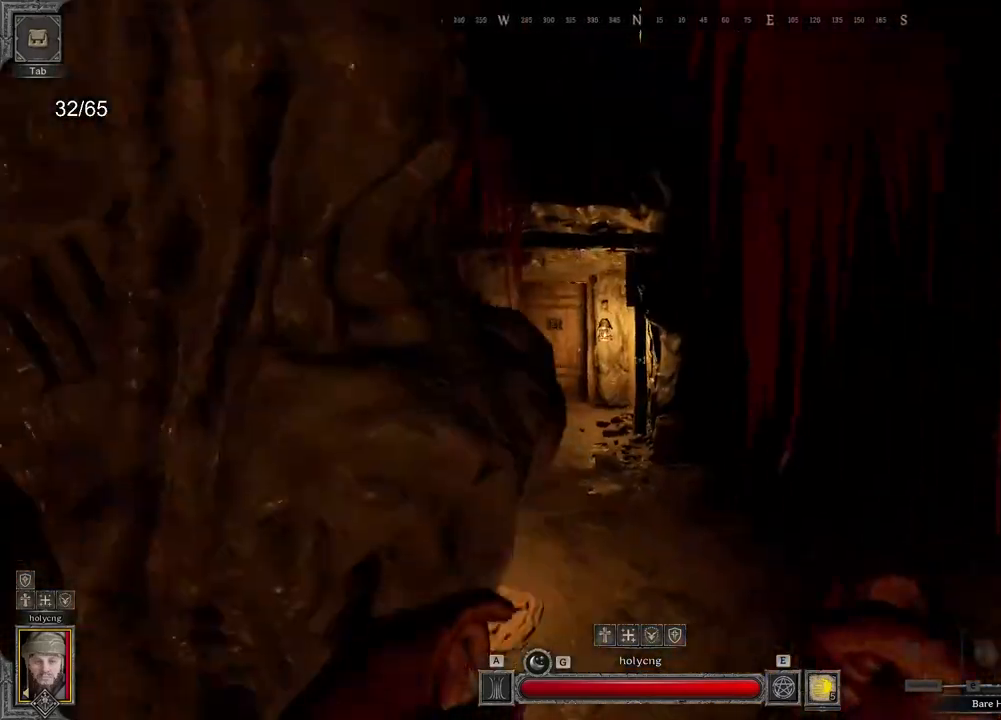
{"keys": ["z"], "mouse": [], "events": [[417, "d", "up"]]}